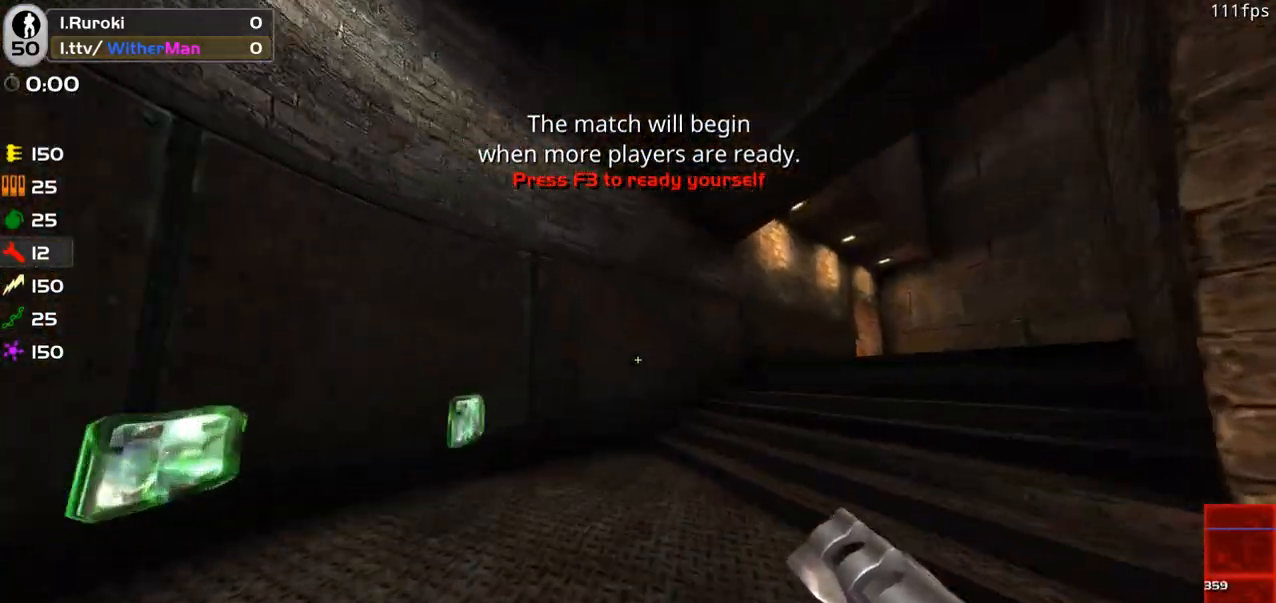
Gameplay with keyboard and mouse; each line is a JSON object with the keys and mouse buttons held at the frame after it. "events" lists presses ("down") and releases ("up") of "1", "2", "3", "4", "5", "a", "alt", "c", "caps_lock", "ctrl", "d", "e", "f", "g", "q", "r", "s", "shift", "space", "t", "tab", "v", "w", "x", "z", "mouse_left", "mouse_wheel" and "mouse_right" between this image and that frame as [ms after this image, input, new state], when the widget could be followed in between. "mouse_left", "mouse_wheel", "mouse_right" = the "left", "wheel", "right" buttons of the "mouse" list. No other keys are recorded. "wheel" means that the mouse wheel is clicked or scrolled. Not read: mouse_move.
{"keys": ["d", "w"], "mouse": [], "events": [[116, "space", "down"], [300, "space", "up"]]}
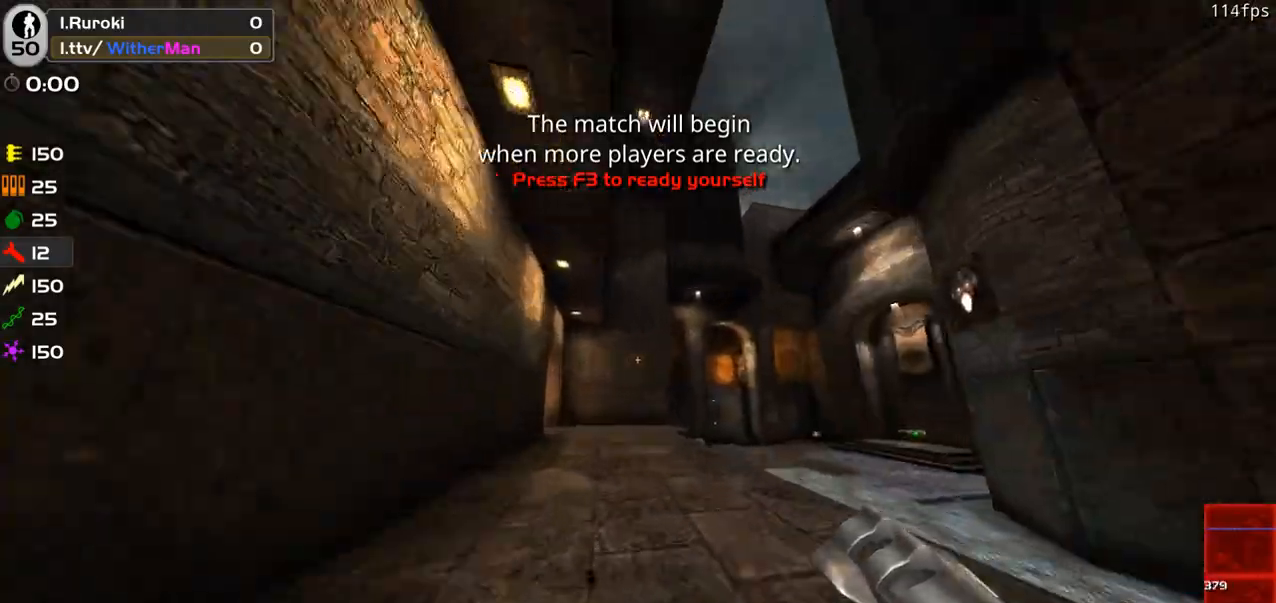
{"keys": ["d"], "mouse": [], "events": [[33, "space", "down"], [216, "space", "up"], [450, "w", "up"]]}
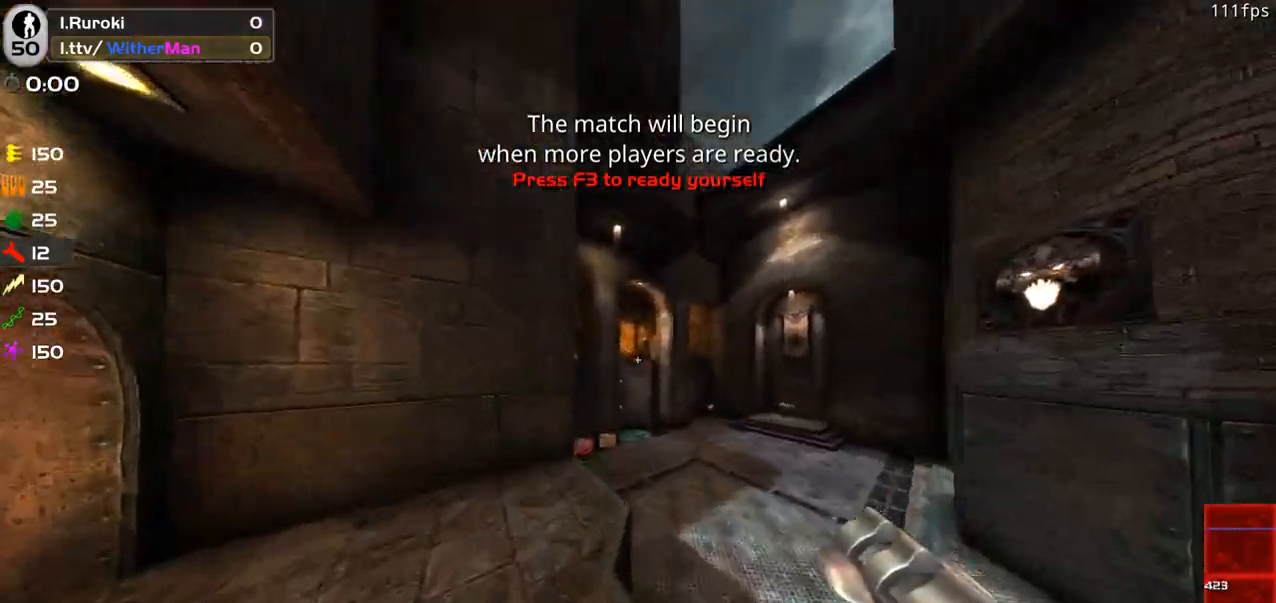
{"keys": ["d"], "mouse": [], "events": [[283, "mouse_left", "down"], [283, "space", "down"], [333, "mouse_left", "up"], [366, "space", "up"]]}
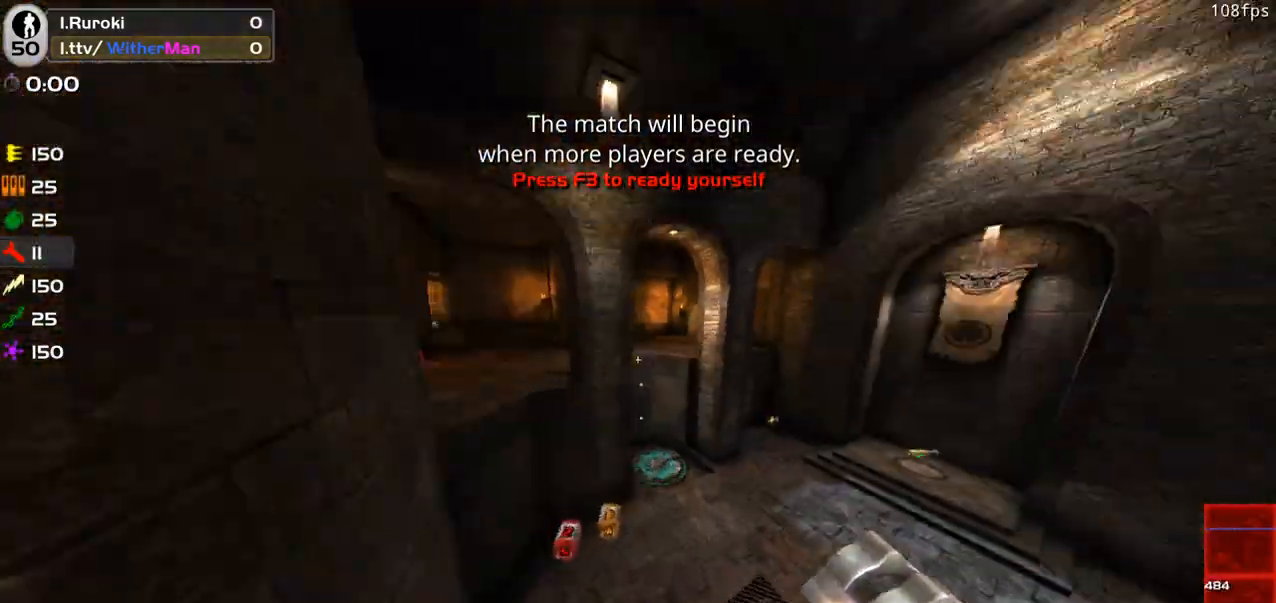
{"keys": [], "mouse": [], "events": [[16, "d", "up"]]}
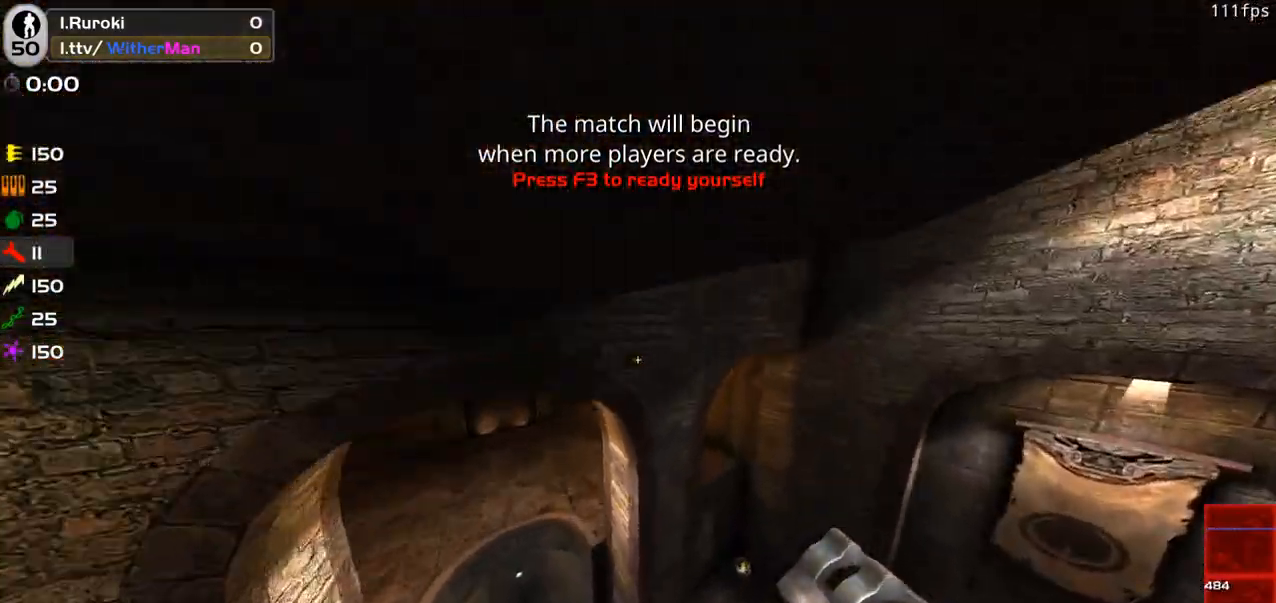
{"keys": ["a", "w"], "mouse": [], "events": [[216, "w", "down"], [366, "a", "down"]]}
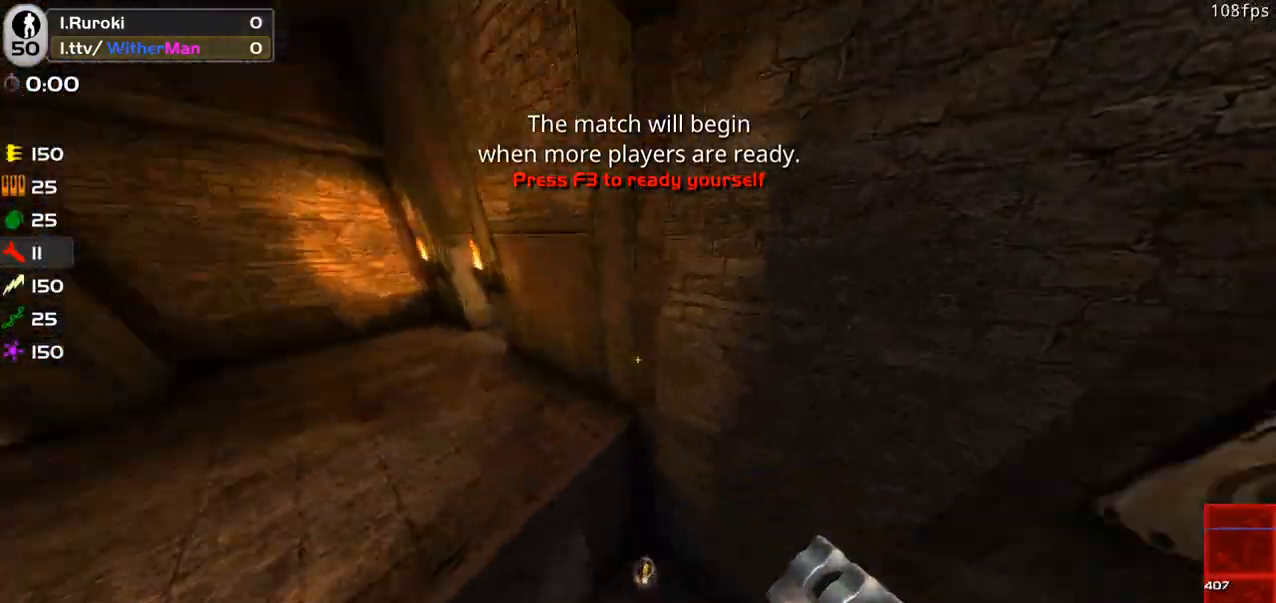
{"keys": ["d", "s"], "mouse": [], "events": [[100, "mouse_left", "down"], [133, "w", "up"], [183, "mouse_left", "up"], [333, "s", "down"], [466, "a", "up"], [466, "d", "down"]]}
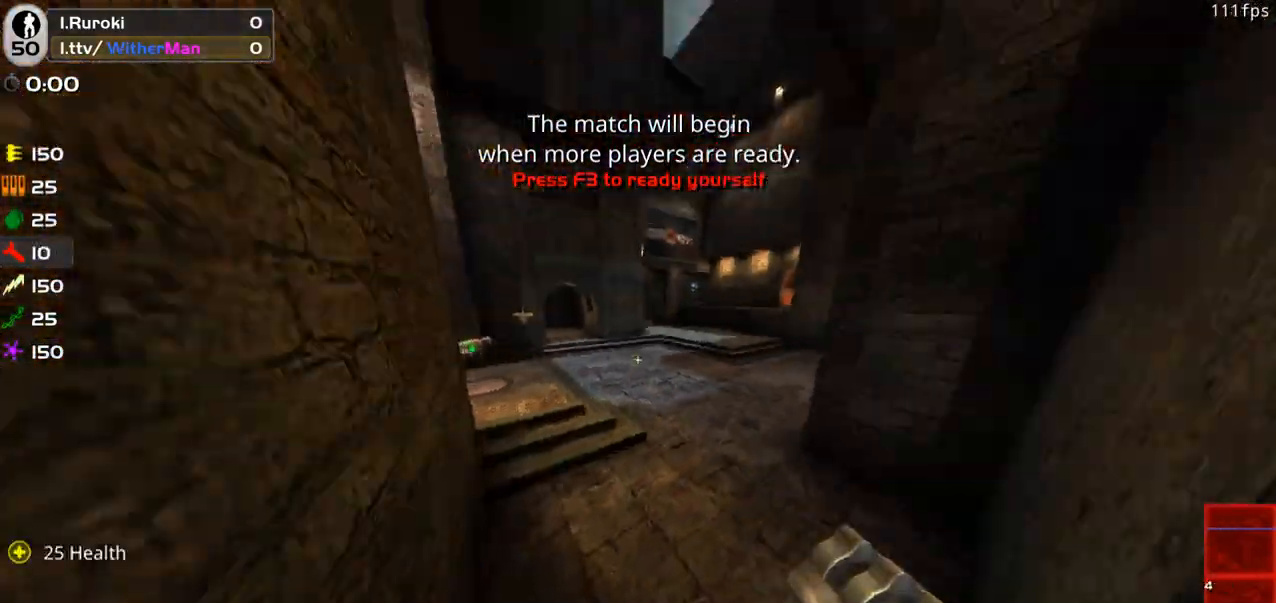
{"keys": ["space"], "mouse": [], "events": [[66, "s", "up"], [350, "d", "up"], [483, "space", "down"]]}
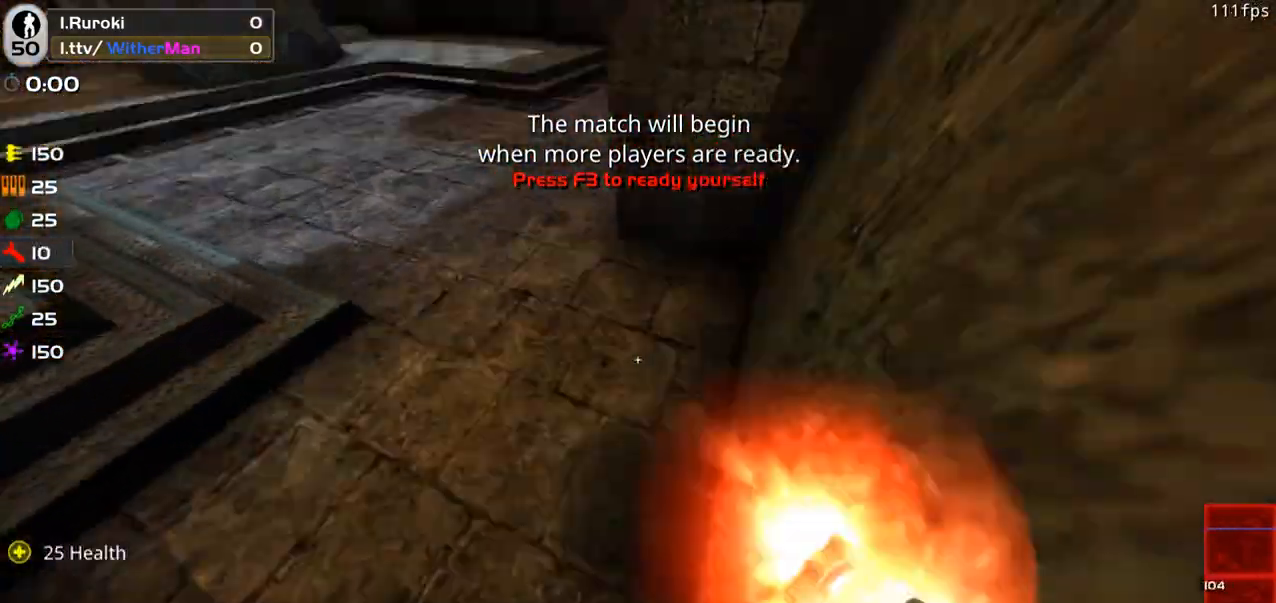
{"keys": ["d"], "mouse": [], "events": [[33, "d", "down"], [33, "mouse_left", "down"], [83, "mouse_left", "up"], [166, "space", "up"]]}
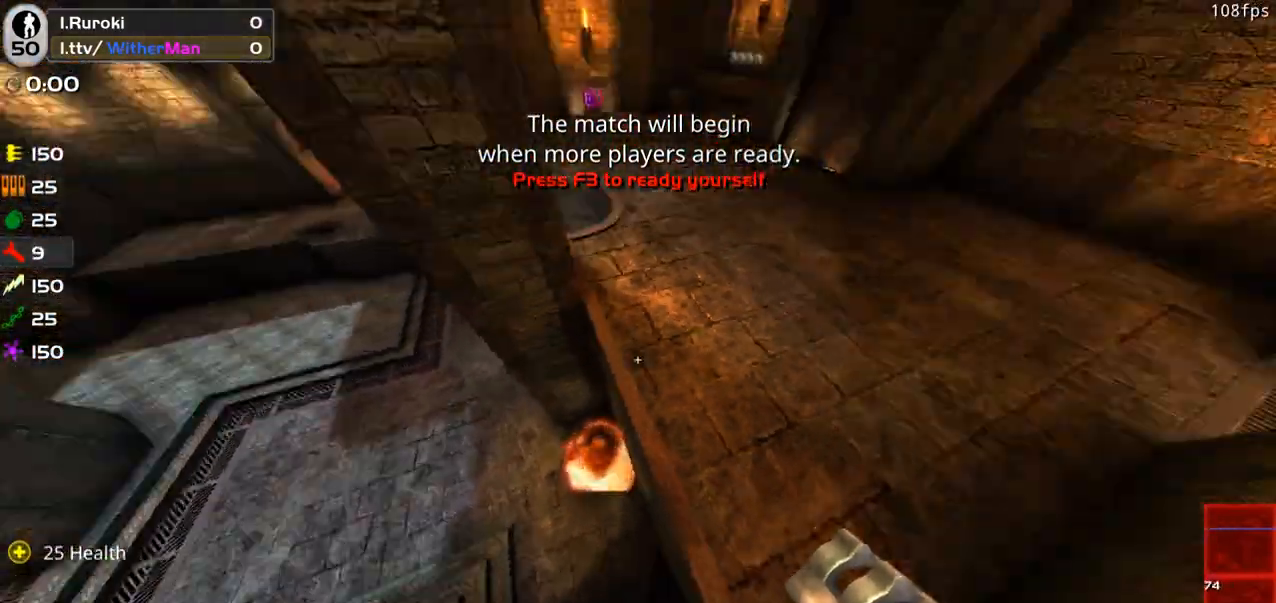
{"keys": ["w"], "mouse": [], "events": [[33, "w", "down"], [100, "d", "up"]]}
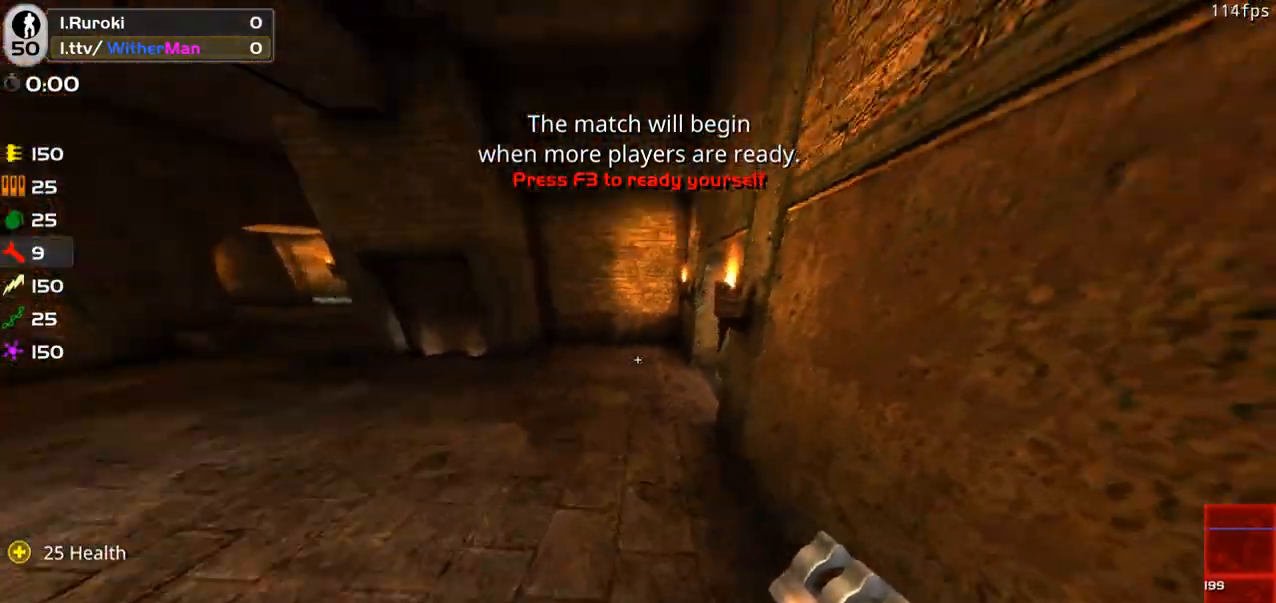
{"keys": ["w"], "mouse": [], "events": [[300, "a", "down"], [433, "a", "up"]]}
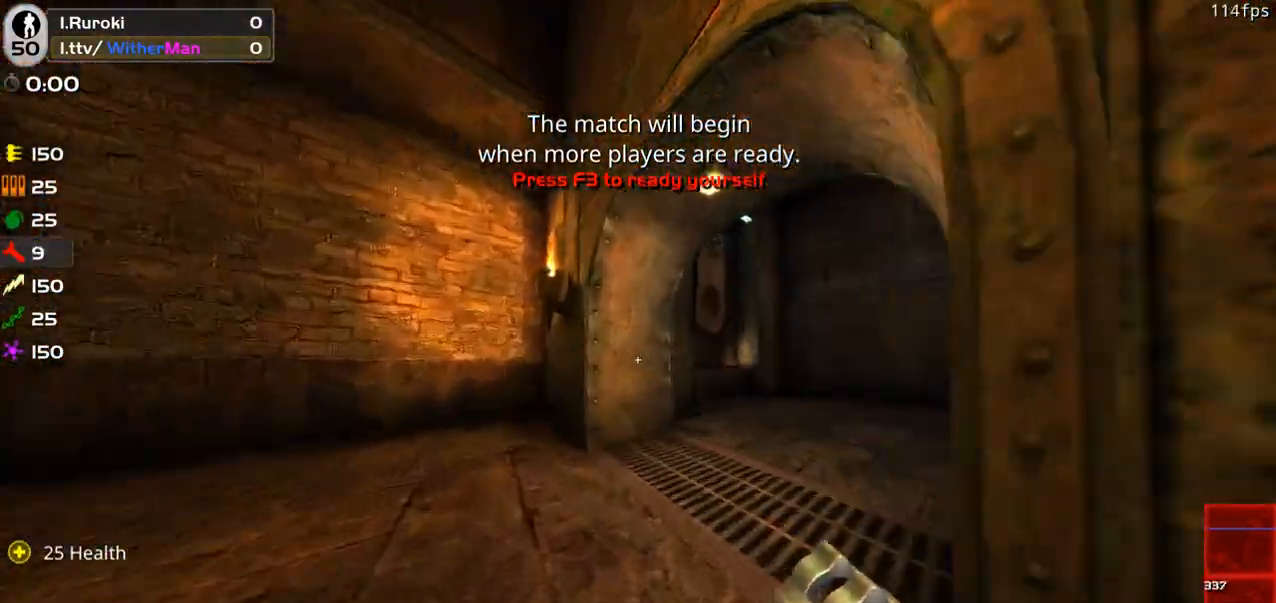
{"keys": ["d", "w"], "mouse": [], "events": [[83, "d", "down"], [316, "space", "down"], [450, "space", "up"]]}
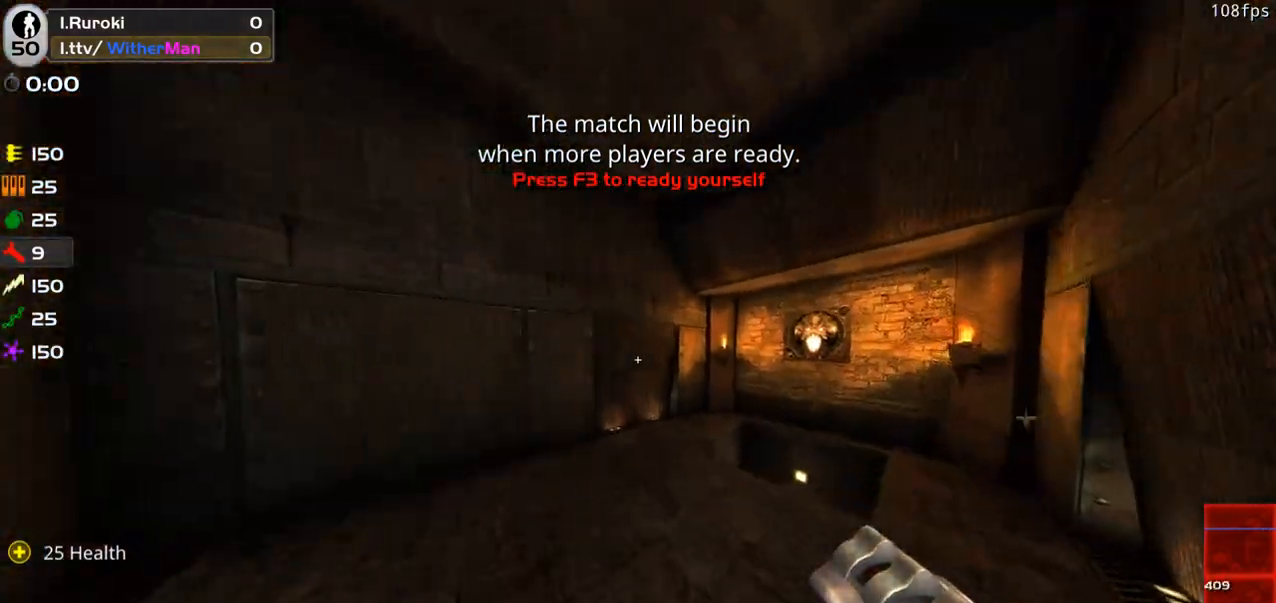
{"keys": ["d", "w"], "mouse": [], "events": []}
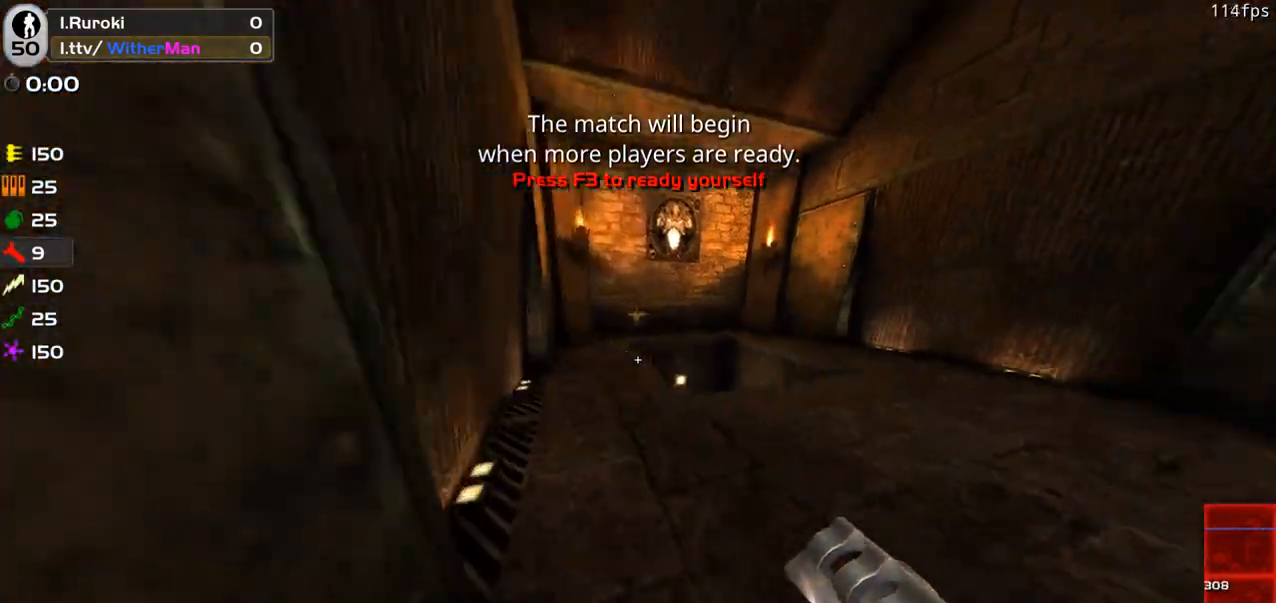
{"keys": [], "mouse": [], "events": [[200, "d", "up"], [383, "w", "up"]]}
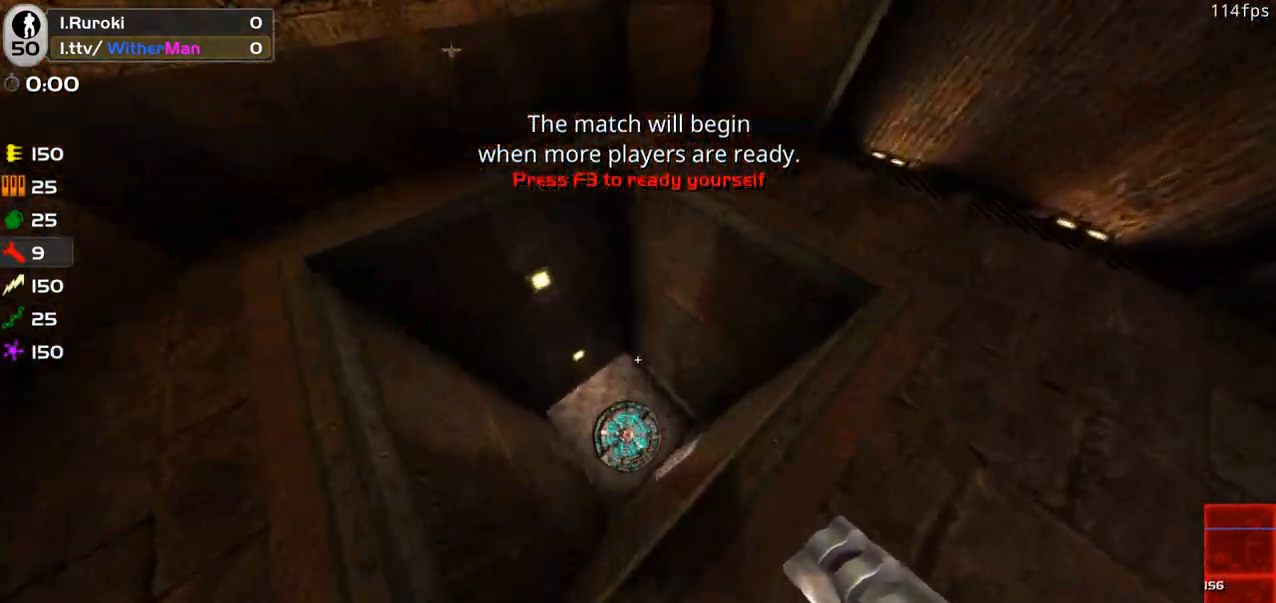
{"keys": ["w"], "mouse": [], "events": [[316, "w", "down"]]}
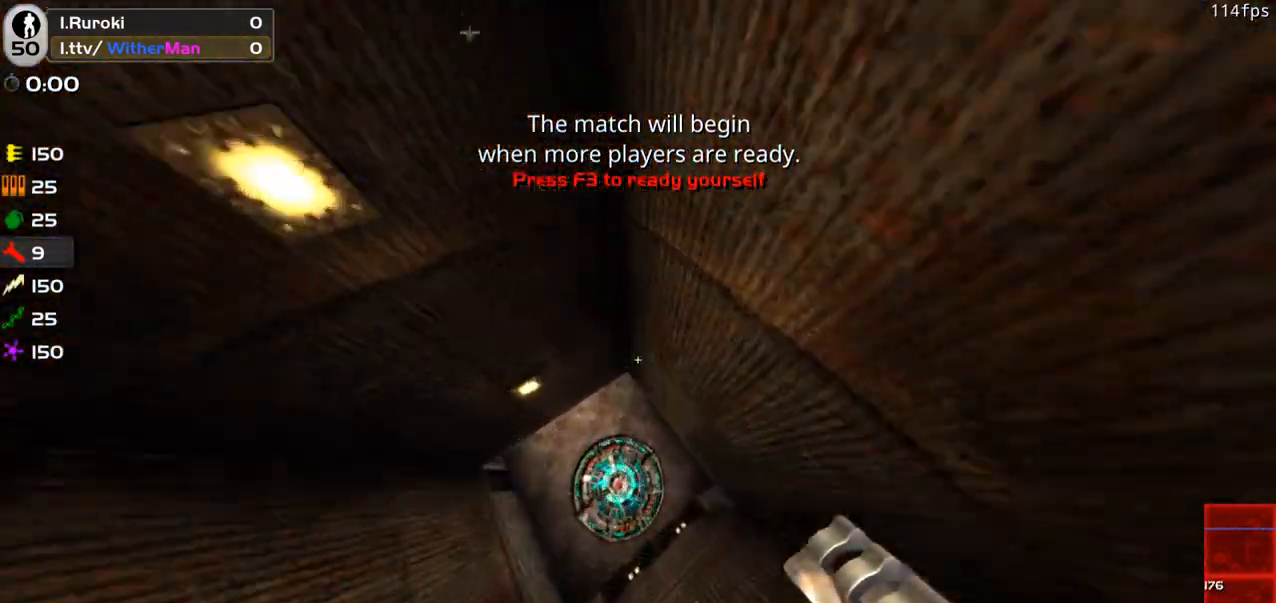
{"keys": ["w"], "mouse": [], "events": []}
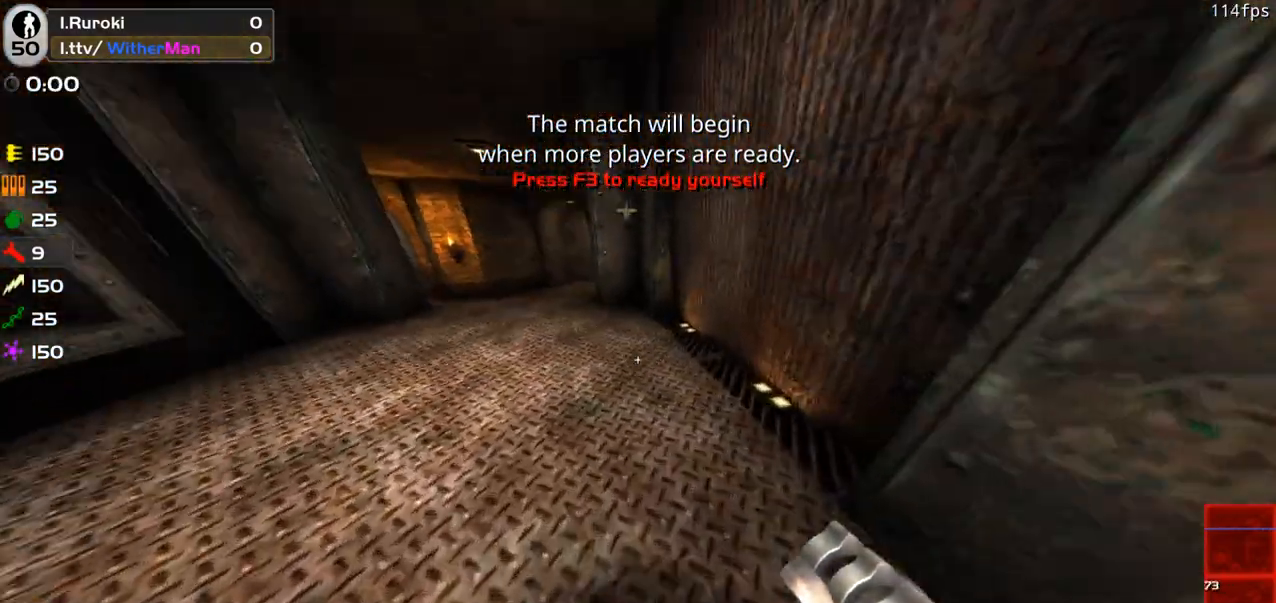
{"keys": ["w"], "mouse": [], "events": [[116, "a", "down"], [350, "a", "up"]]}
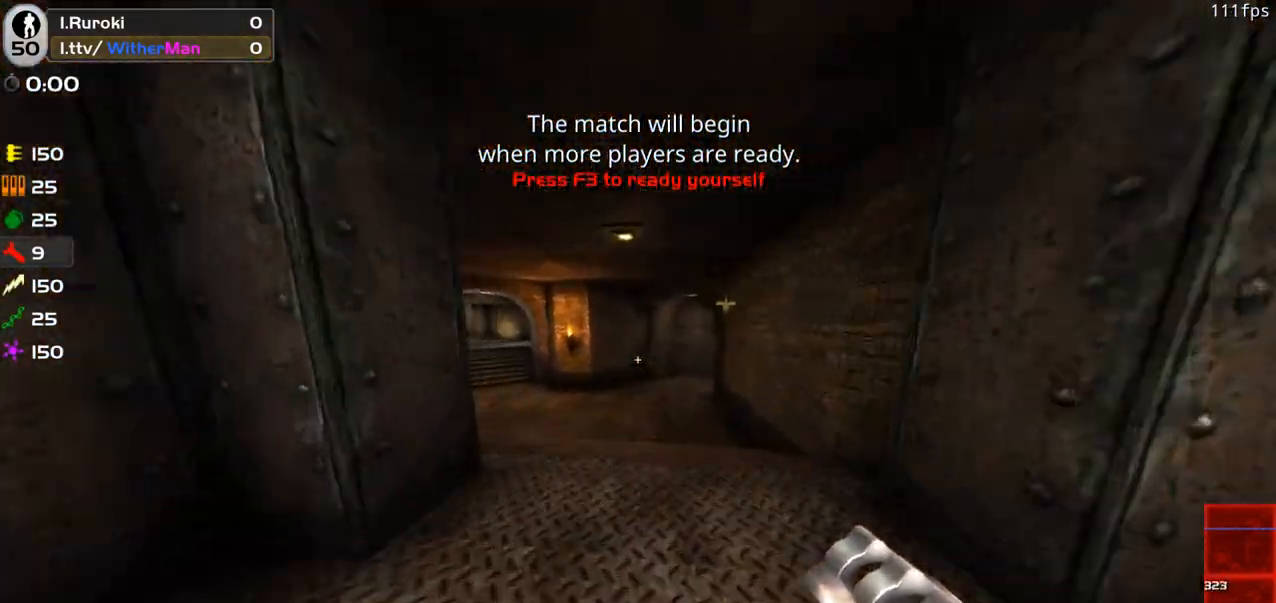
{"keys": ["a", "w"], "mouse": [], "events": [[33, "d", "down"], [116, "space", "down"], [216, "a", "down"], [216, "d", "up"], [283, "space", "up"]]}
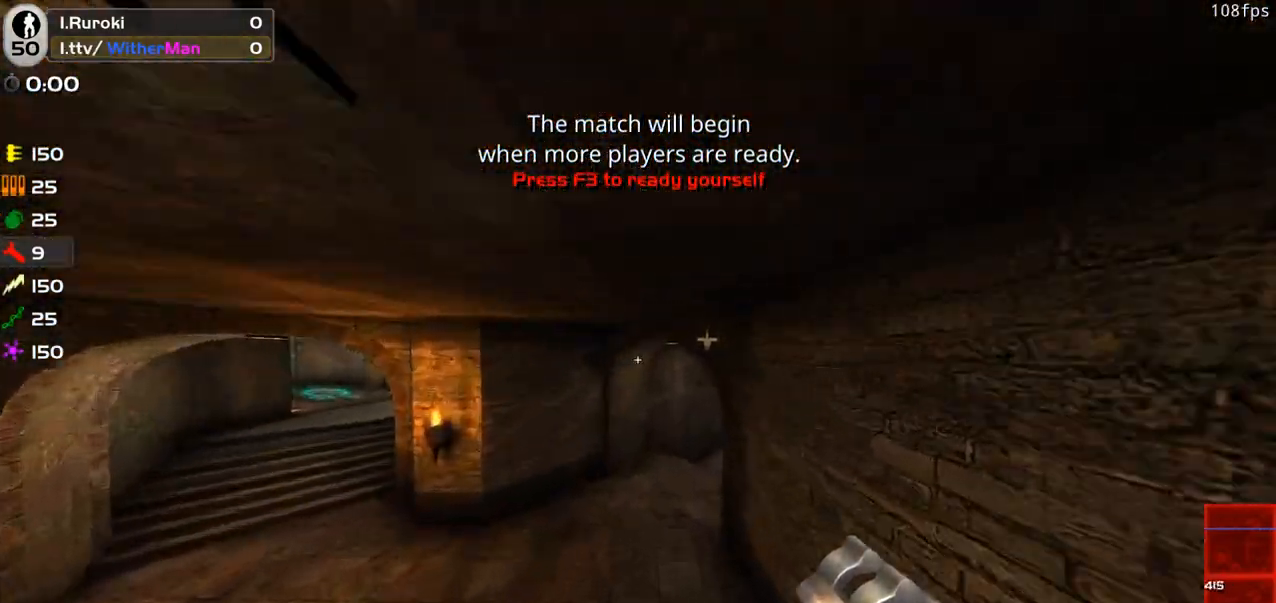
{"keys": ["d", "w"], "mouse": [], "events": [[50, "a", "up"], [50, "d", "down"]]}
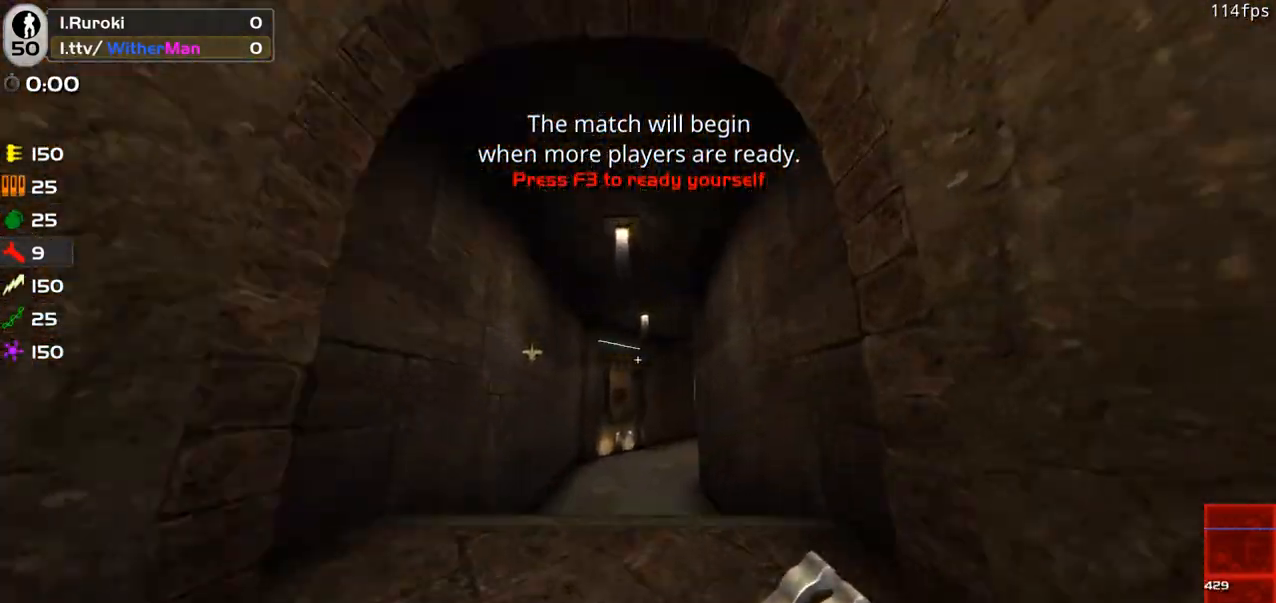
{"keys": ["d", "w"], "mouse": [], "events": [[66, "space", "down"], [250, "space", "up"]]}
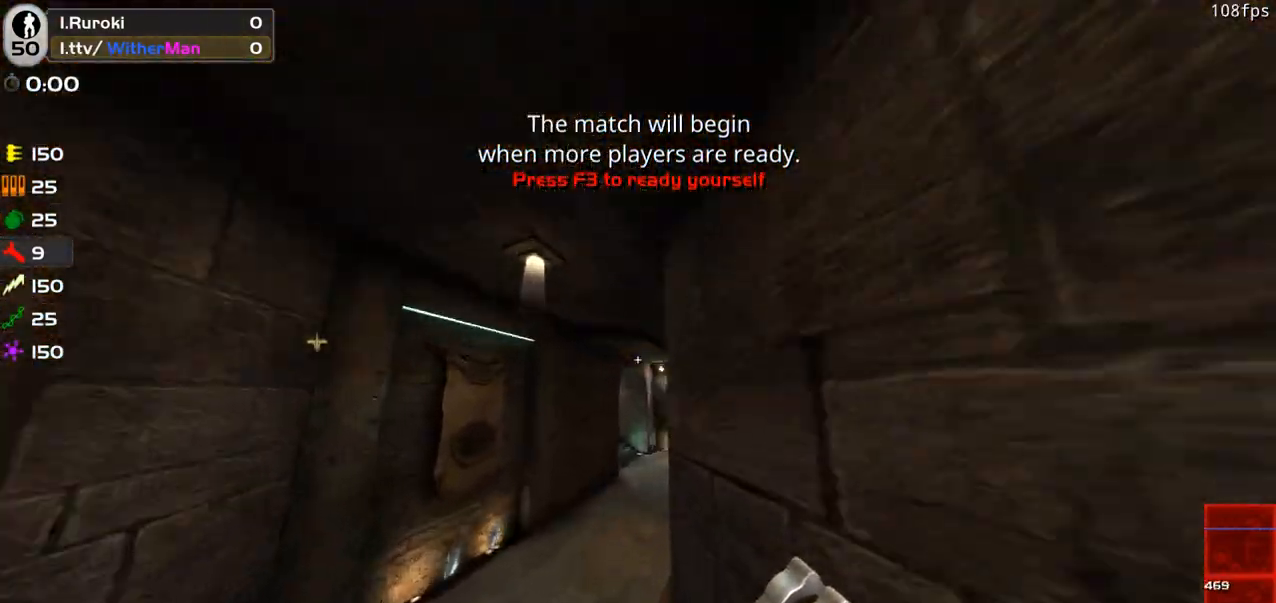
{"keys": ["d", "space", "w"], "mouse": [], "events": [[500, "space", "down"]]}
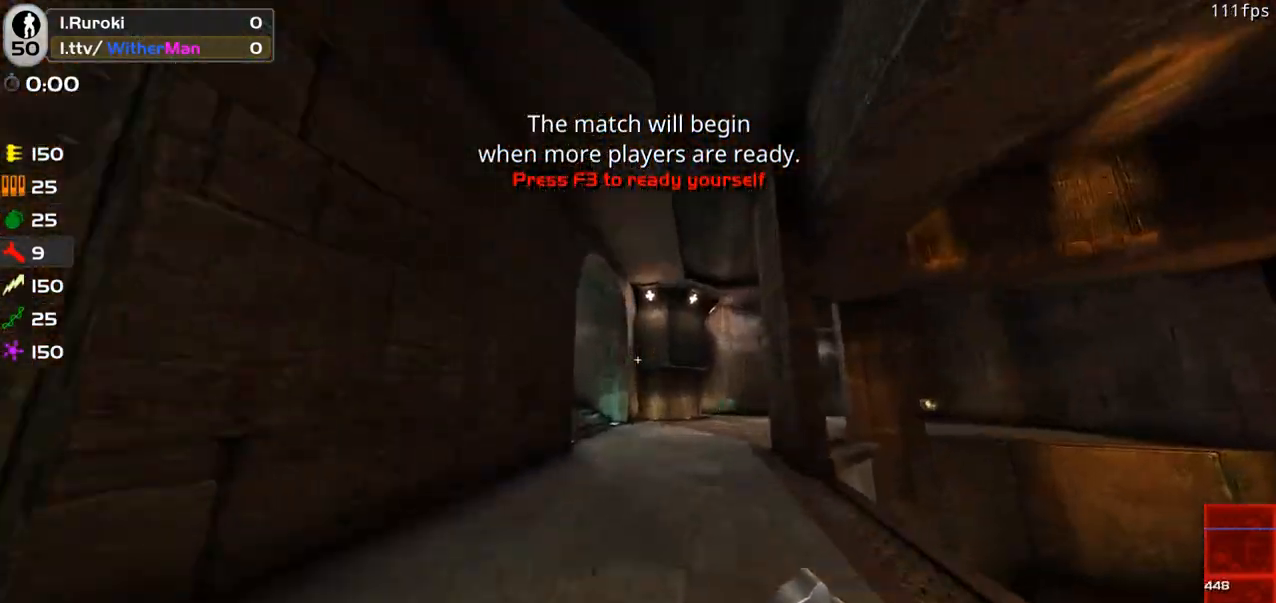
{"keys": ["a", "w"], "mouse": [], "events": [[133, "a", "down"], [133, "space", "up"], [183, "d", "up"]]}
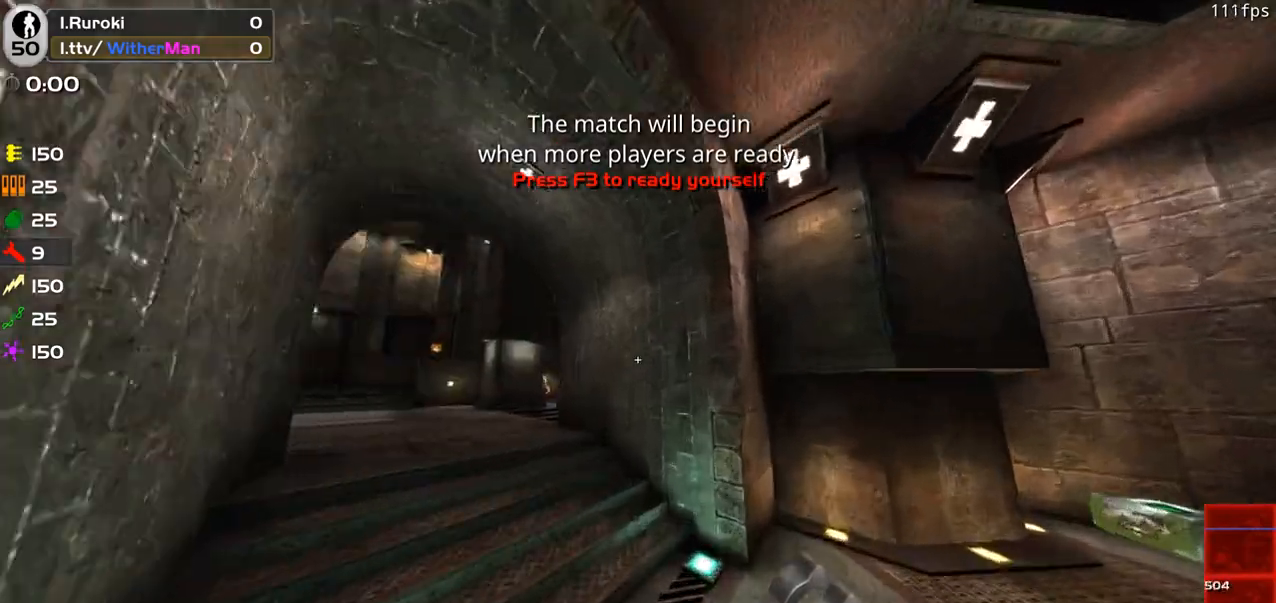
{"keys": ["a", "space", "w"], "mouse": [], "events": [[300, "space", "down"]]}
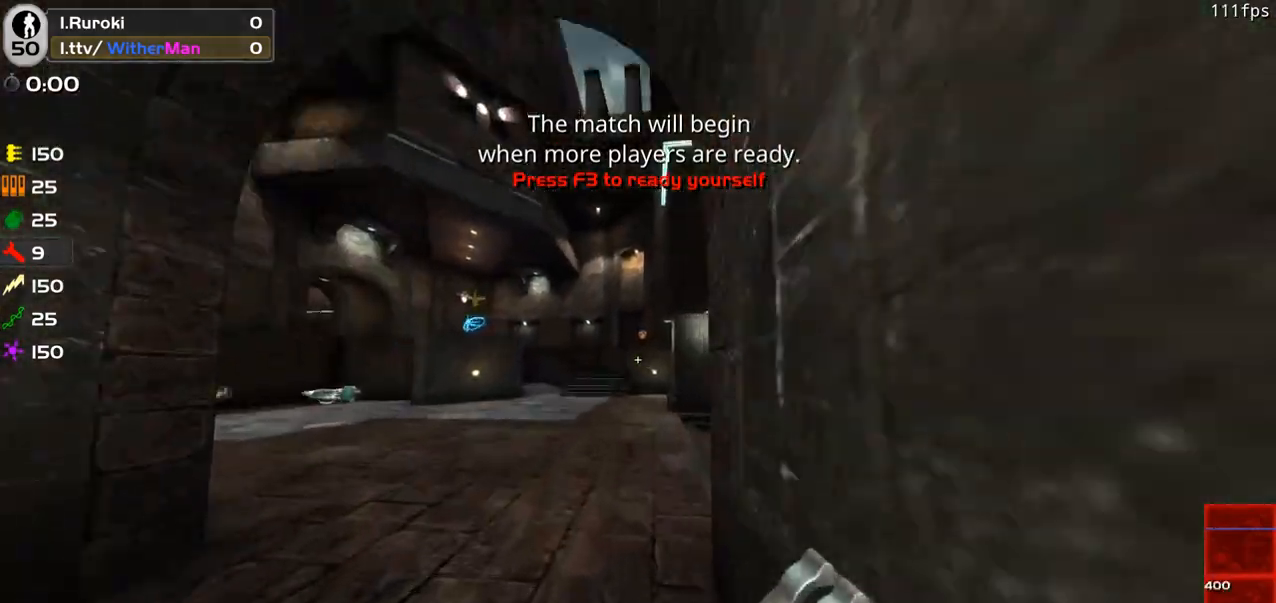
{"keys": ["a", "space"], "mouse": ["left"], "events": [[216, "space", "up"], [450, "space", "down"], [450, "w", "up"], [500, "mouse_left", "down"]]}
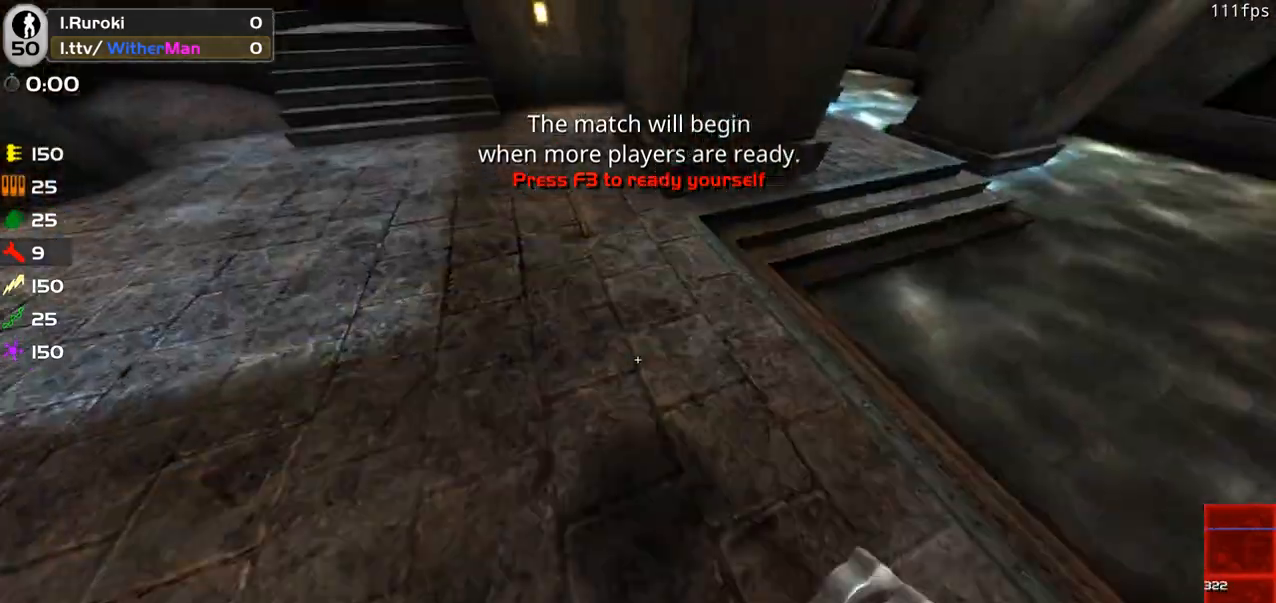
{"keys": ["a", "w"], "mouse": [], "events": [[50, "mouse_left", "up"], [50, "space", "up"], [416, "w", "down"]]}
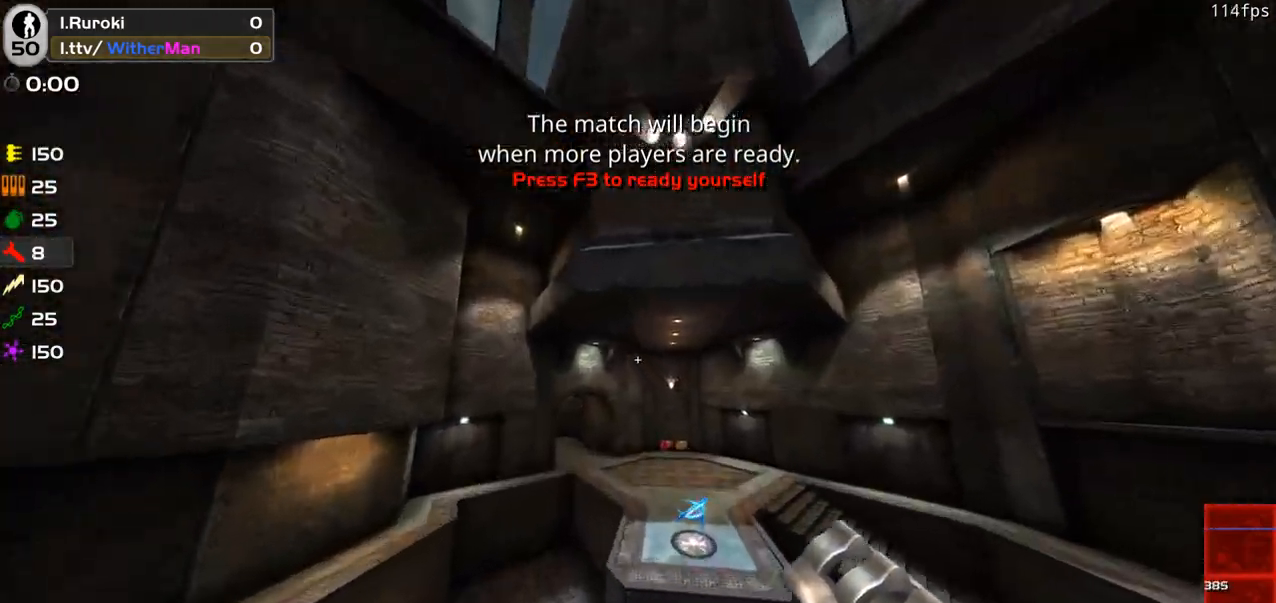
{"keys": ["d", "w"], "mouse": [], "events": [[16, "a", "up"], [200, "d", "down"]]}
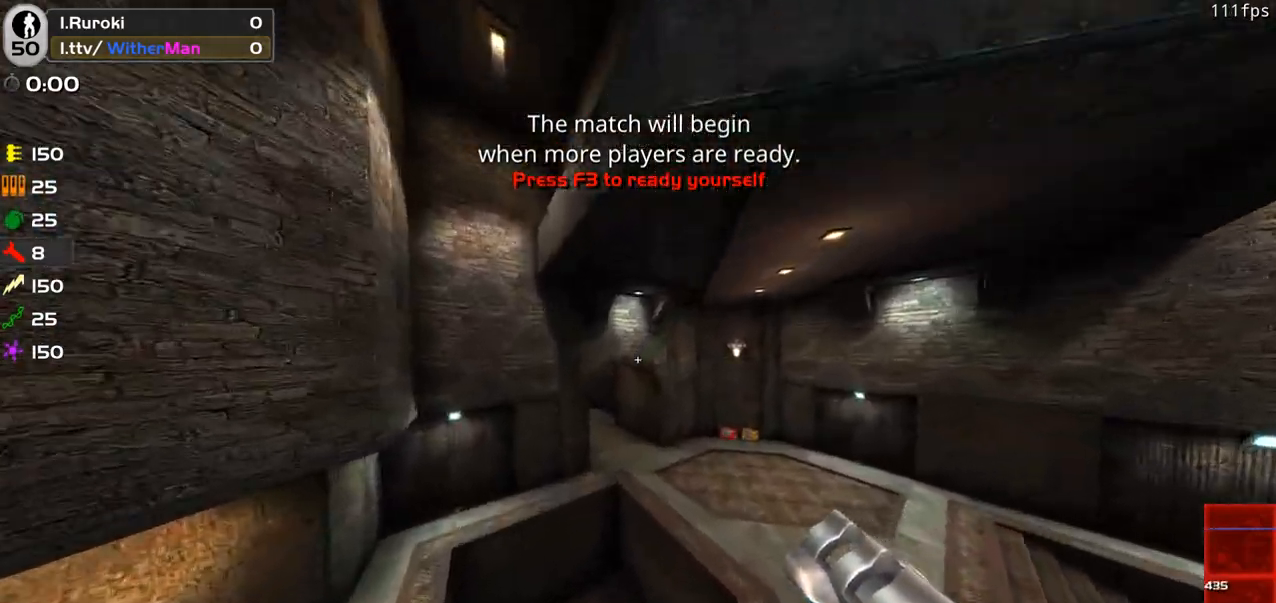
{"keys": ["s"], "mouse": [], "events": [[166, "w", "up"], [266, "s", "down"], [450, "d", "up"]]}
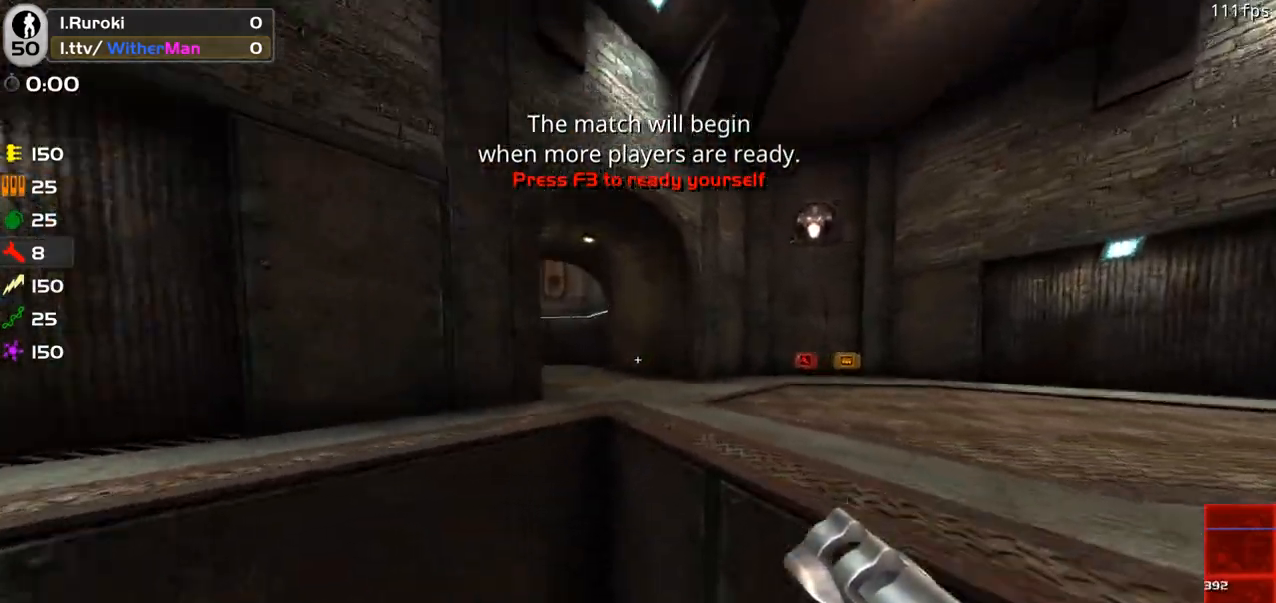
{"keys": ["d"], "mouse": [], "events": [[100, "s", "up"], [233, "space", "down"], [283, "mouse_left", "down"], [383, "mouse_left", "up"], [466, "d", "down"], [466, "space", "up"]]}
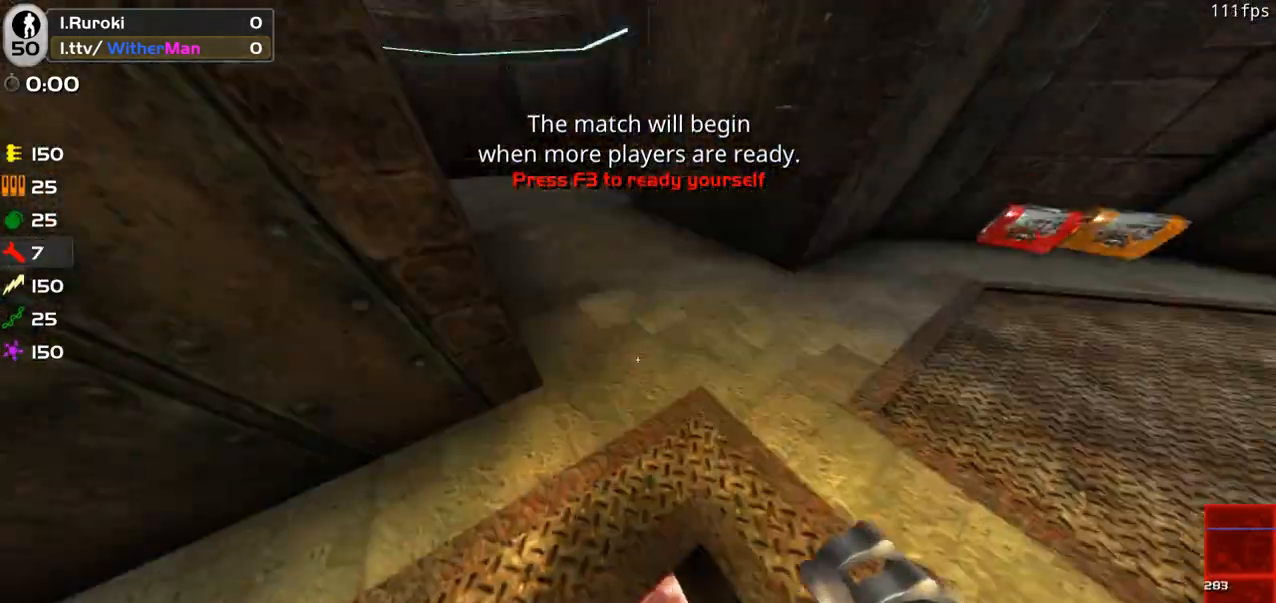
{"keys": ["w"], "mouse": [], "events": [[66, "w", "down"], [383, "d", "up"]]}
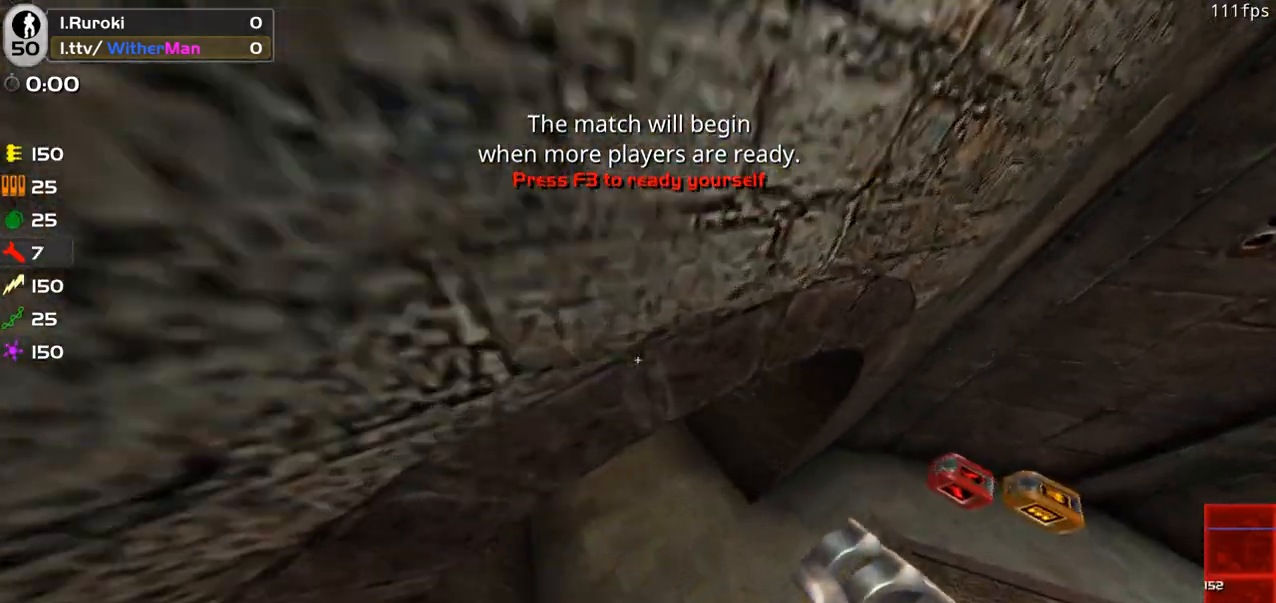
{"keys": ["a", "w"], "mouse": [], "events": [[133, "a", "down"]]}
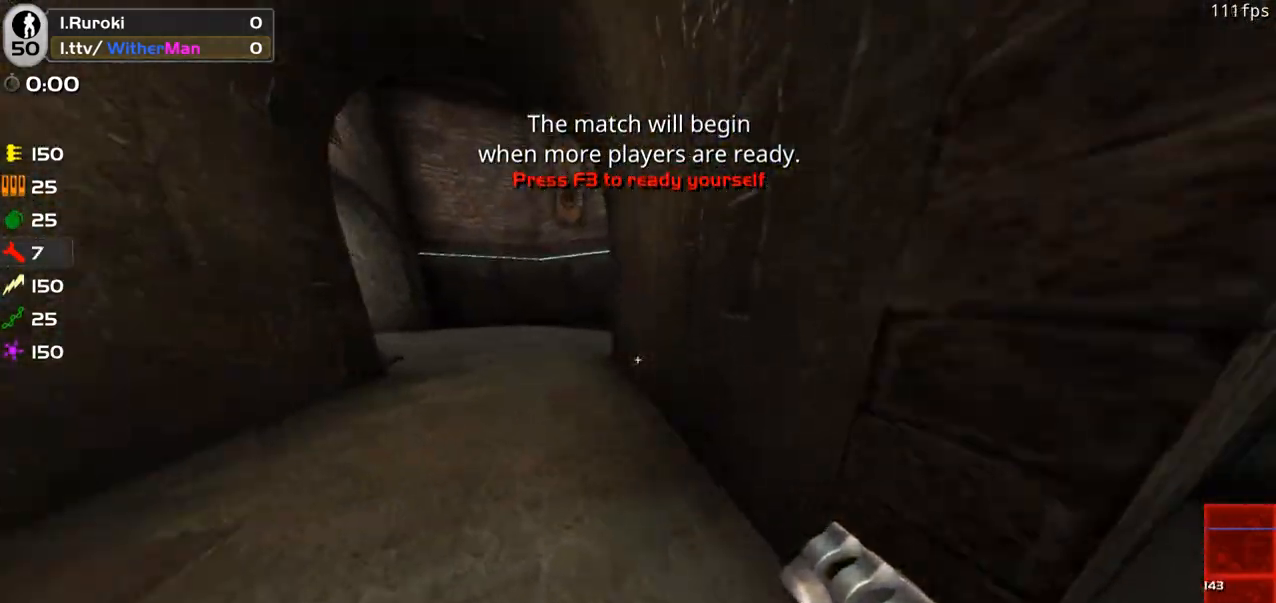
{"keys": ["a", "space", "w"], "mouse": [], "events": [[100, "a", "up"], [283, "a", "down"], [466, "space", "down"]]}
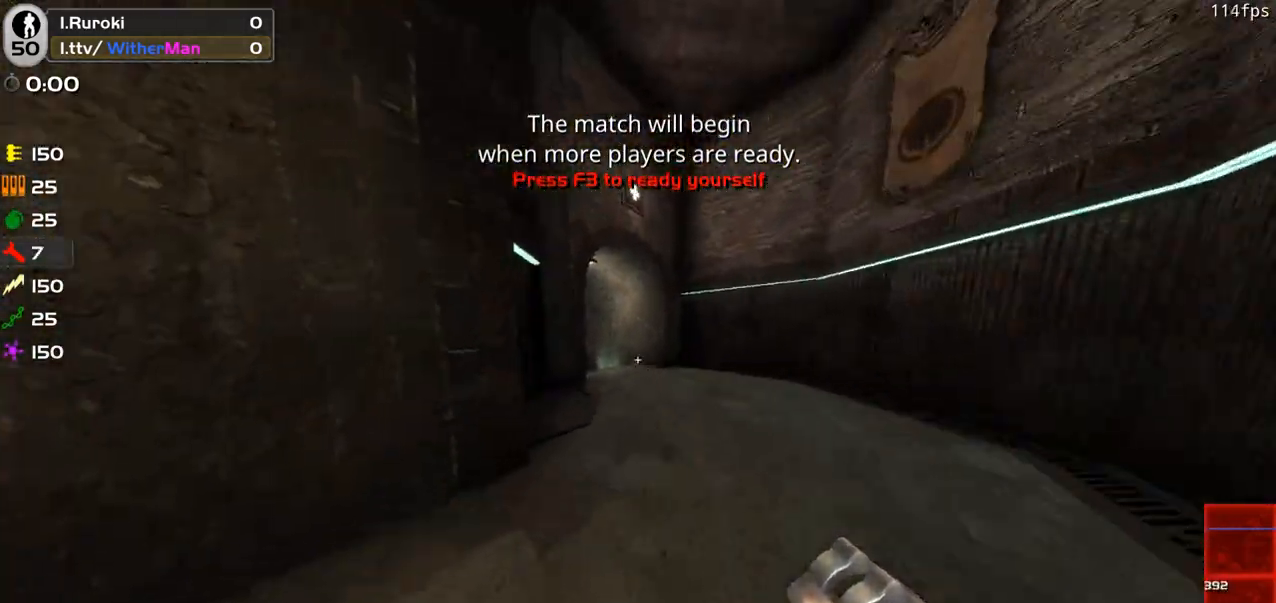
{"keys": ["a", "w"], "mouse": [], "events": [[150, "space", "up"]]}